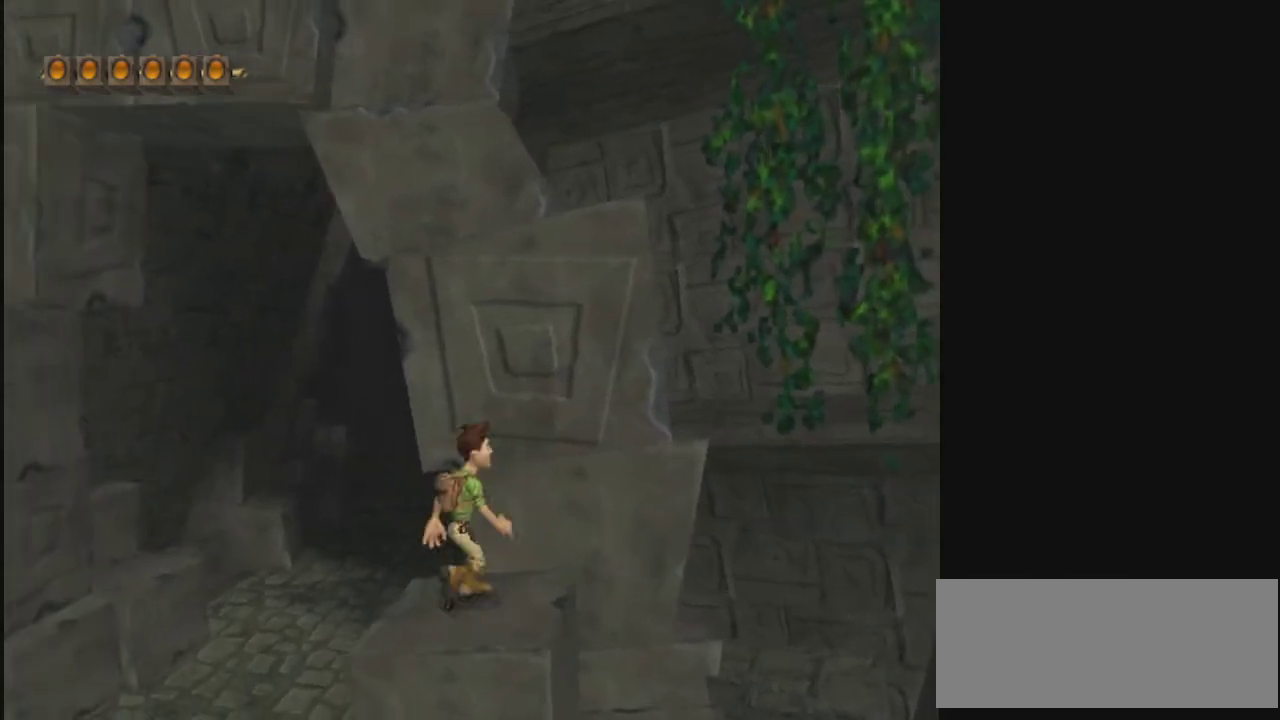
Gameplay with a controller; each line is a JSON object with the inputs held at the frame after it (dt_ms = milliseconds from this image to that frame). "events" lists button and stick changes between this image and that frame as [ms after this image, input, new state], when the widget could be followed in between. Not read: L3 R3 TRIANGLE.
{"dt_ms": 400, "buttons": ["R2"], "left_stick": "center", "right_stick": "center", "events": [[33, "left_stick", "left"], [167, "left_stick", "down-right"], [233, "left_stick", "center"], [333, "R2", "down"]]}
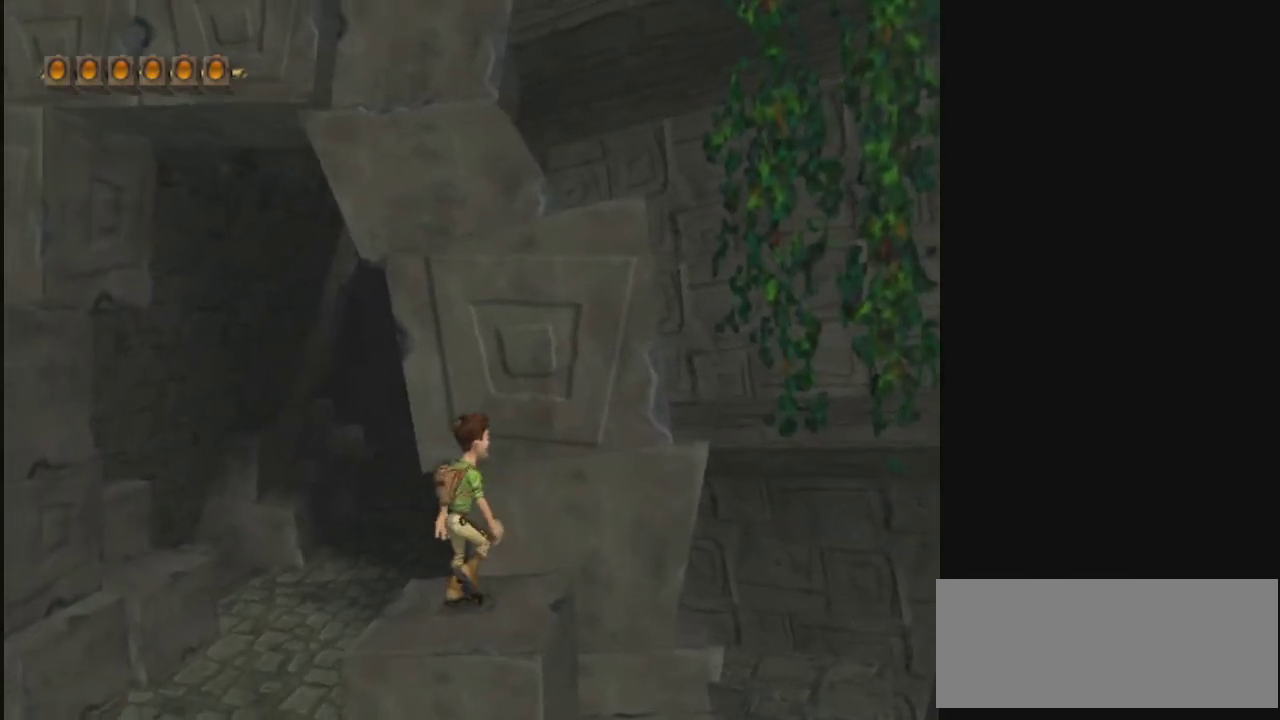
{"dt_ms": 600, "buttons": [], "left_stick": "center", "right_stick": "center", "events": [[367, "left_stick", "right"], [433, "R2", "up"], [433, "left_stick", "left"], [500, "left_stick", "center"]]}
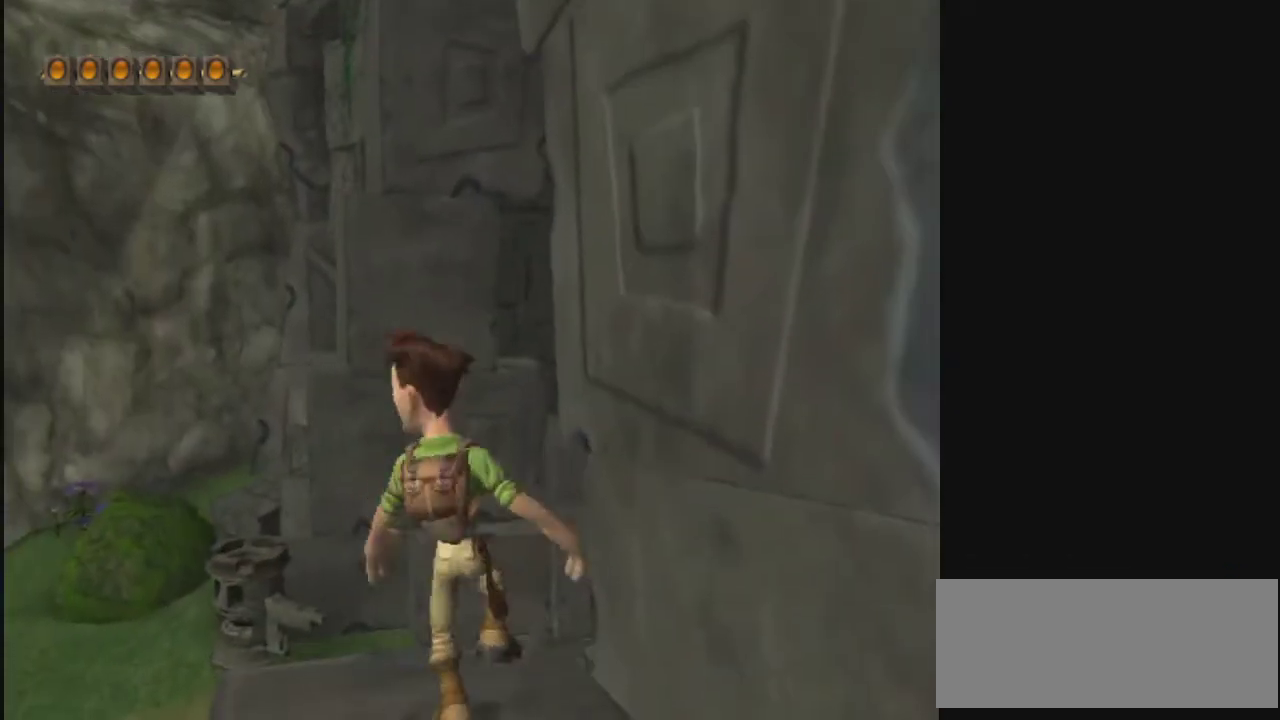
{"dt_ms": 400, "buttons": [], "left_stick": "center", "right_stick": "center", "events": [[233, "left_stick", "down"], [333, "left_stick", "center"]]}
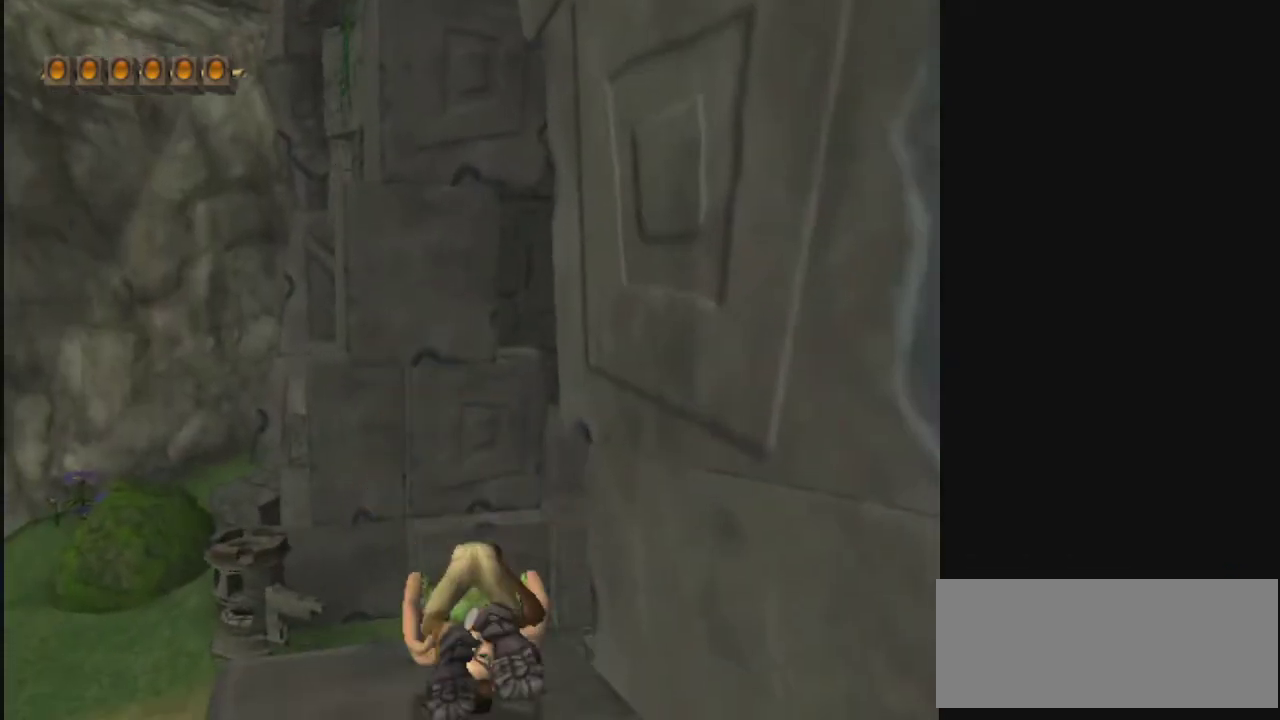
{"dt_ms": 600, "buttons": [], "left_stick": "down-left", "right_stick": "center", "events": [[333, "left_stick", "down-left"]]}
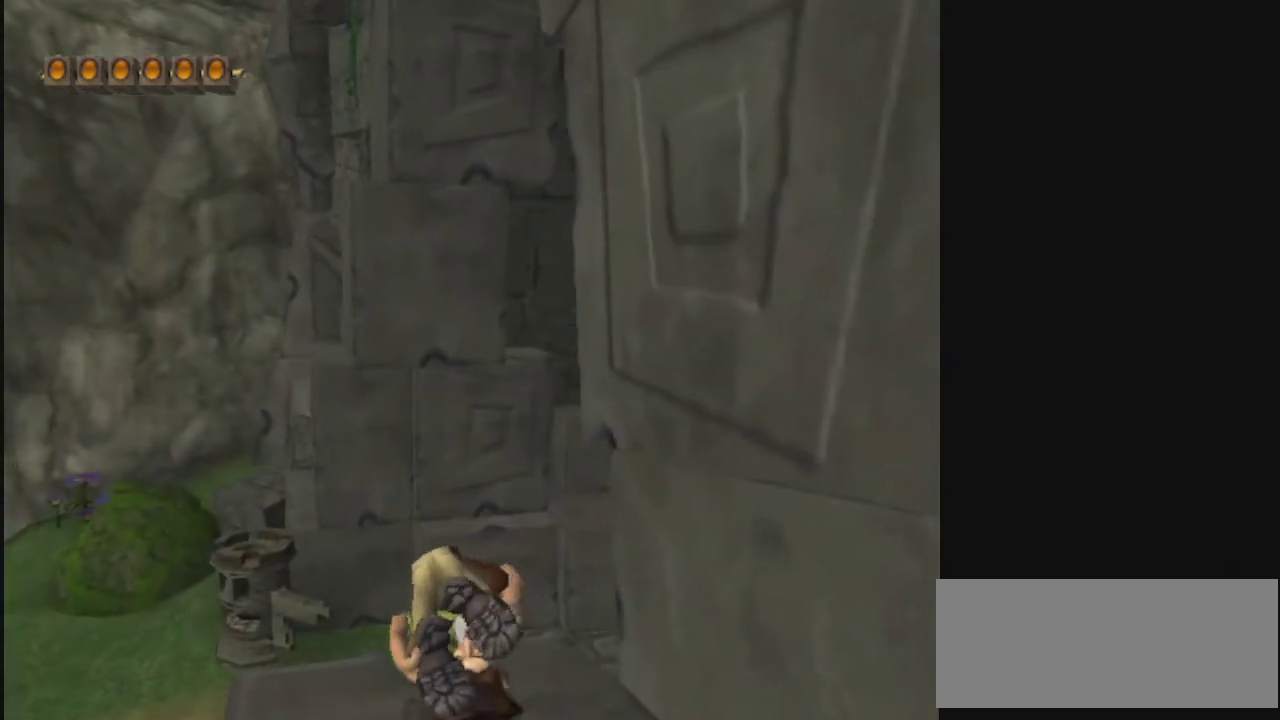
{"dt_ms": 500, "buttons": [], "left_stick": "center", "right_stick": "center", "events": [[100, "left_stick", "center"]]}